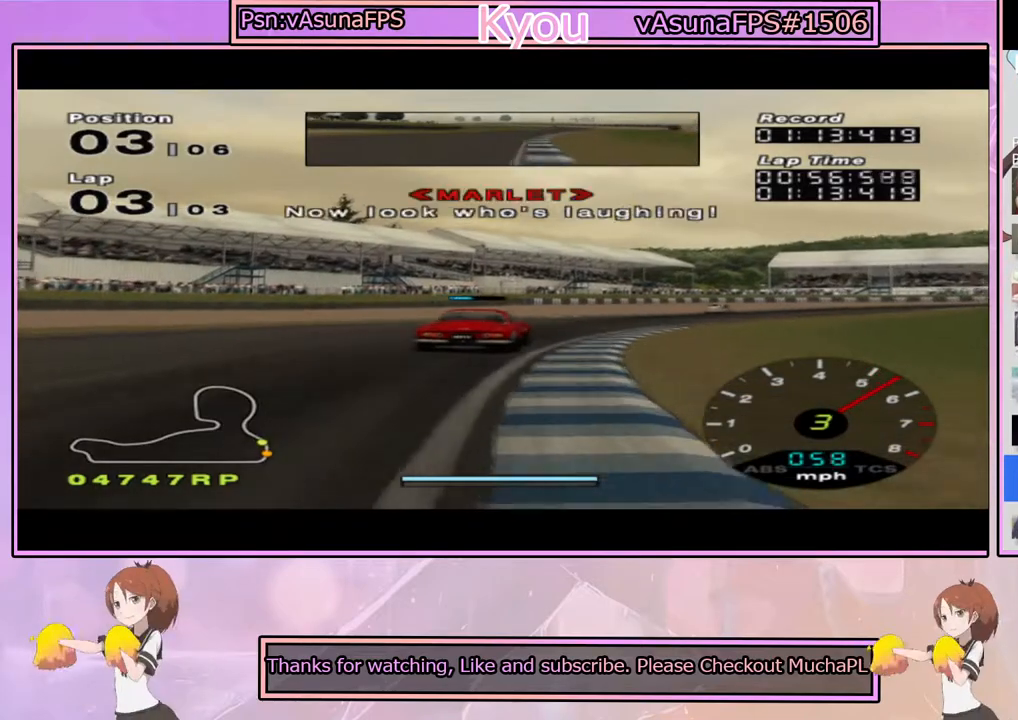
Gameplay with a controller (PlayStation layout); each line is a JSON object with the inputs held at the frame after it. "events" lists button and stick changes between this image and that frame as [ms after this image, input, new state], when the widget could be followed in between.
{"buttons": ["CROSS"], "left_stick": "center", "right_stick": "center", "events": [[67, "left_stick", "right"], [233, "left_stick", "center"], [383, "left_stick", "right"], [500, "left_stick", "center"]]}
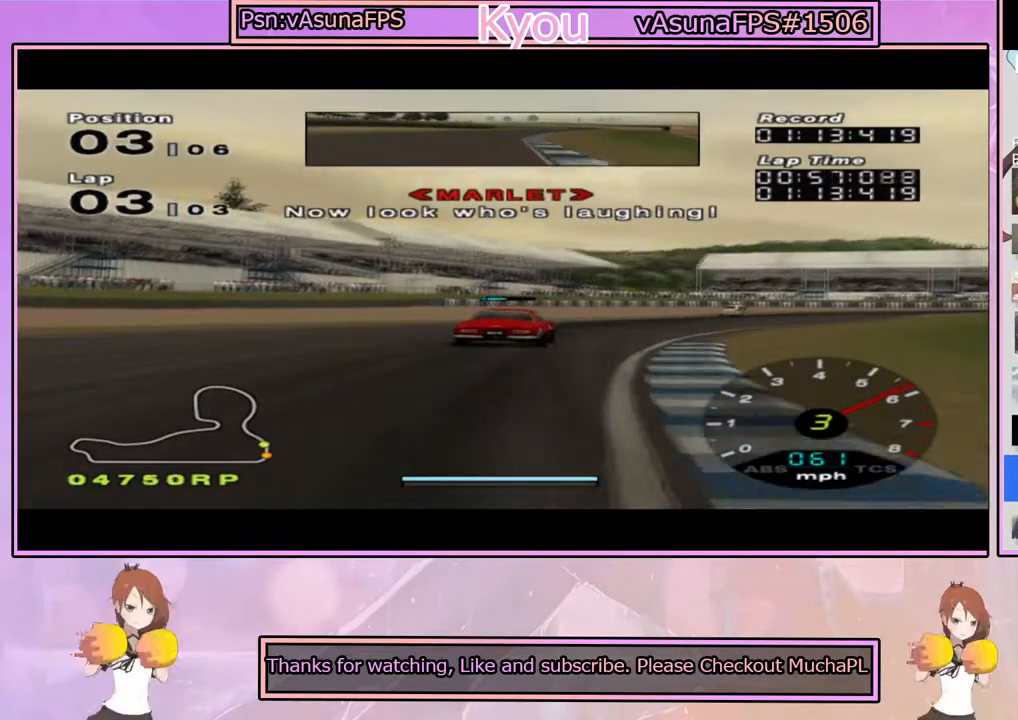
{"buttons": ["CROSS"], "left_stick": "center", "right_stick": "center", "events": [[167, "left_stick", "right"], [367, "left_stick", "center"]]}
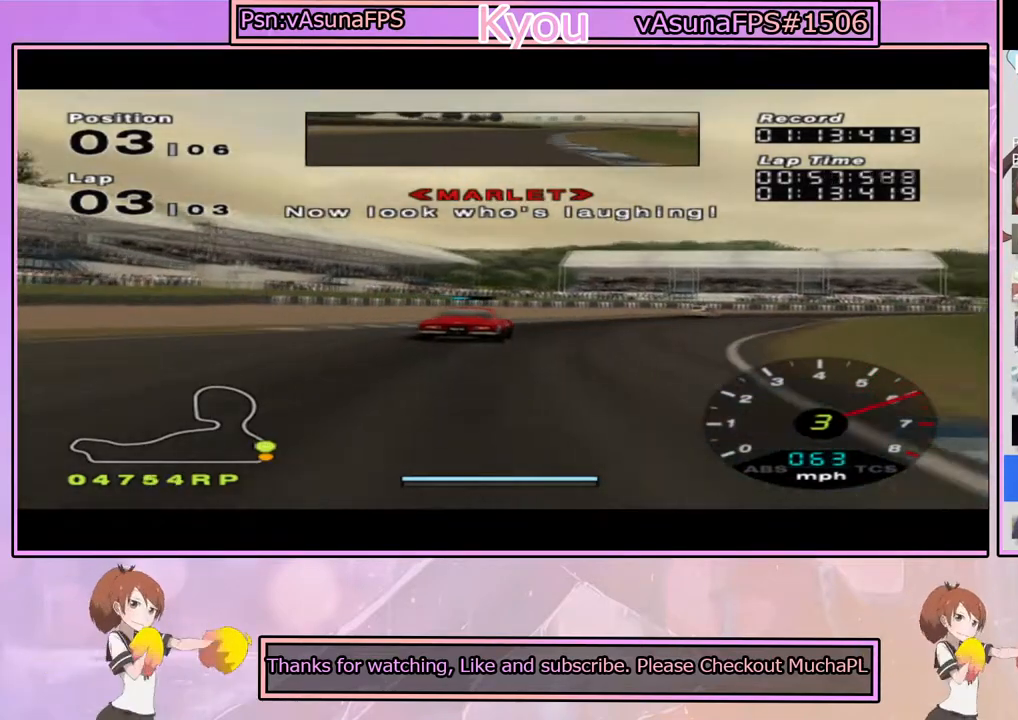
{"buttons": ["CROSS"], "left_stick": "right", "right_stick": "center", "events": [[83, "left_stick", "right"], [267, "left_stick", "center"], [433, "left_stick", "right"]]}
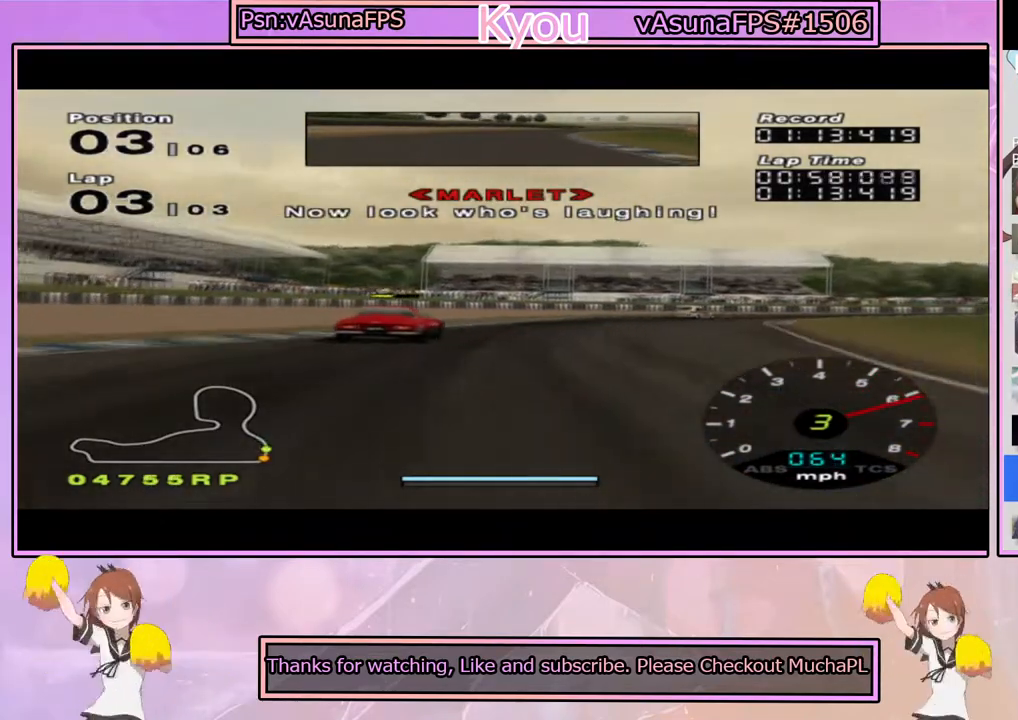
{"buttons": ["CROSS"], "left_stick": "center", "right_stick": "center", "events": [[117, "left_stick", "center"], [233, "left_stick", "right"], [400, "left_stick", "center"]]}
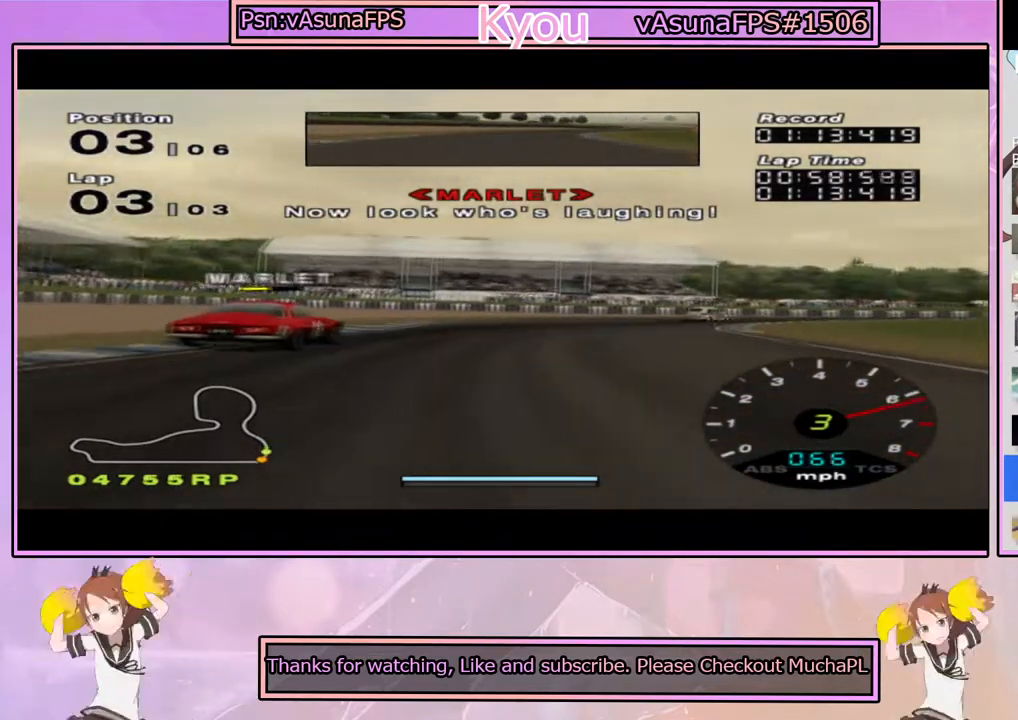
{"buttons": [], "left_stick": "right", "right_stick": "center", "events": [[50, "left_stick", "right"], [217, "left_stick", "center"], [333, "left_stick", "right"], [450, "CROSS", "up"]]}
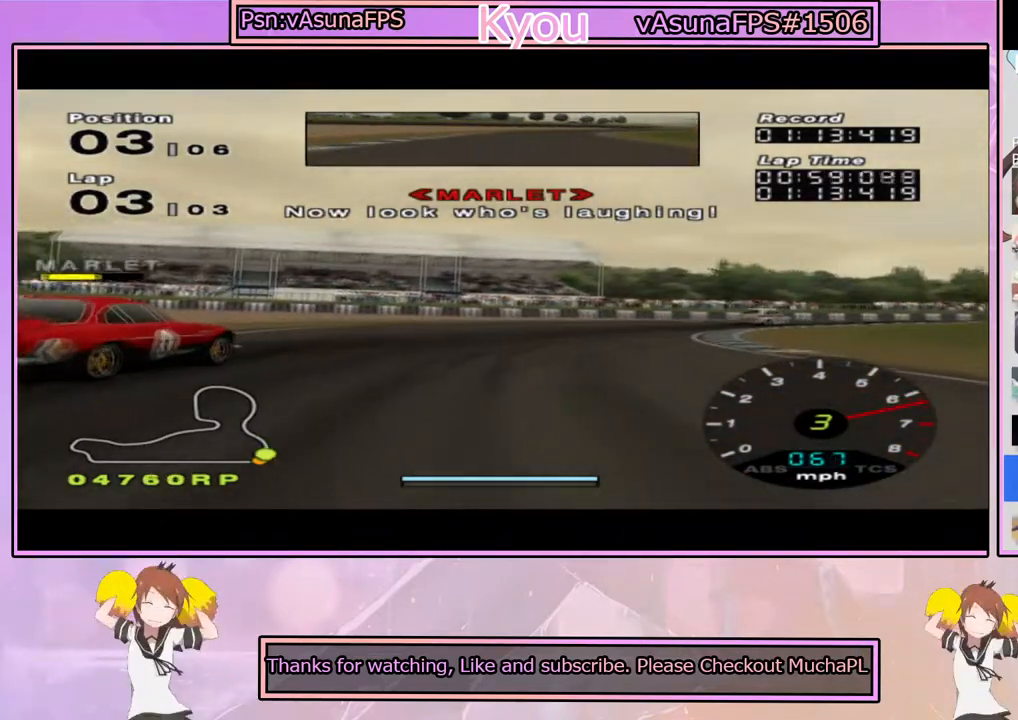
{"buttons": [], "left_stick": "right", "right_stick": "center", "events": [[283, "left_stick", "center"], [383, "left_stick", "right"]]}
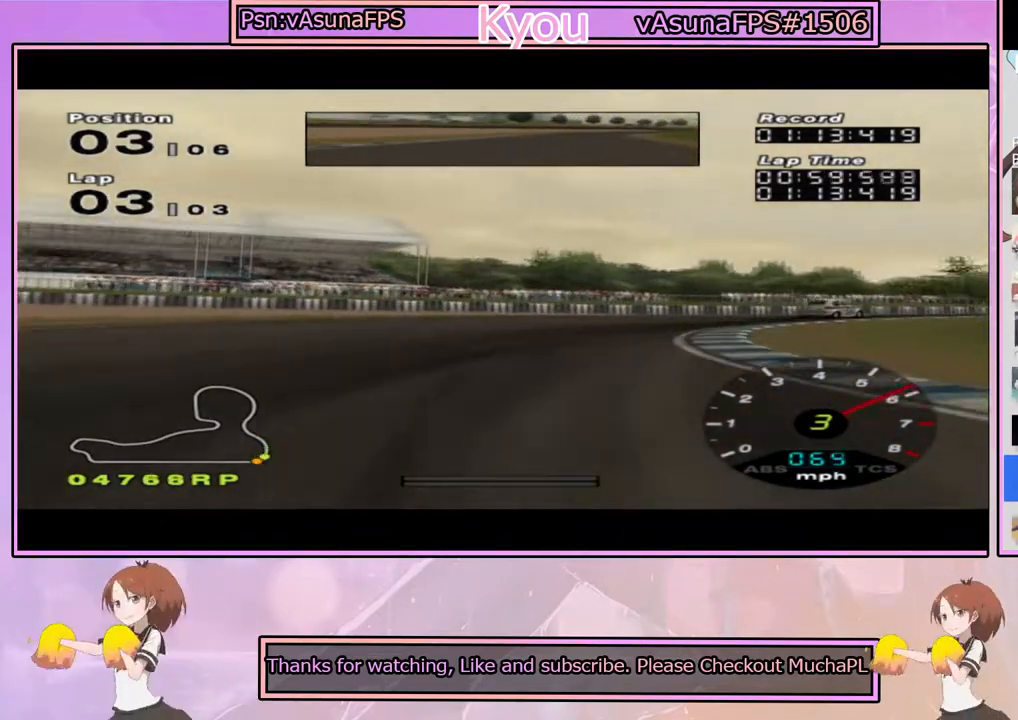
{"buttons": [], "left_stick": "right", "right_stick": "center", "events": [[67, "SQUARE", "down"], [67, "left_stick", "center"], [167, "SQUARE", "up"], [217, "left_stick", "right"]]}
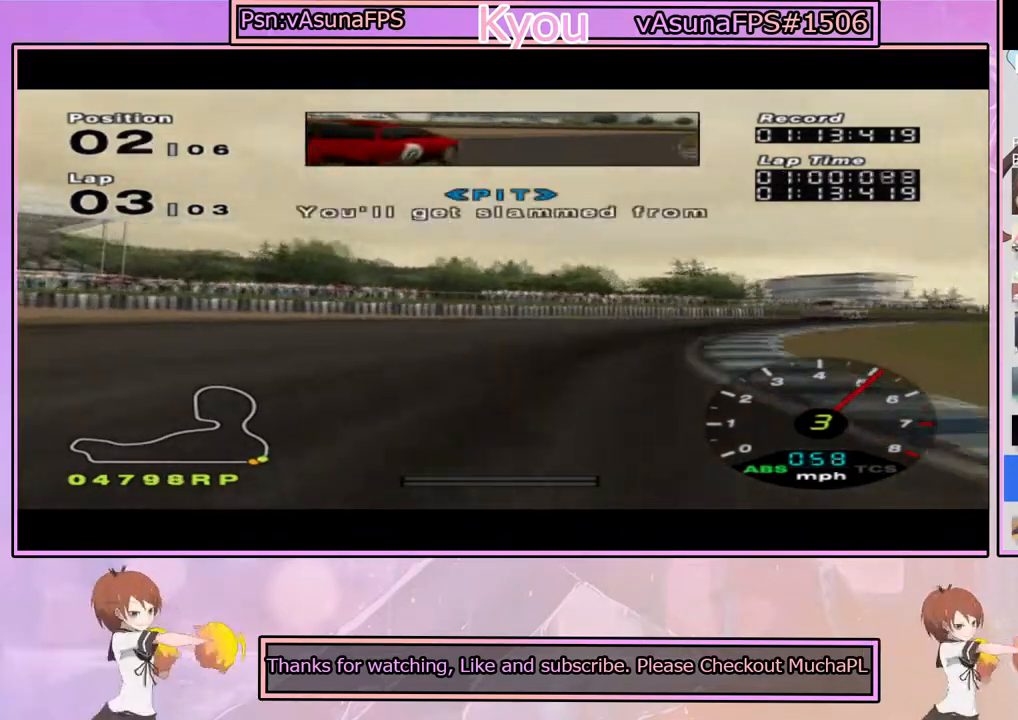
{"buttons": ["CROSS"], "left_stick": "center", "right_stick": "center", "events": [[50, "CROSS", "down"], [233, "left_stick", "center"]]}
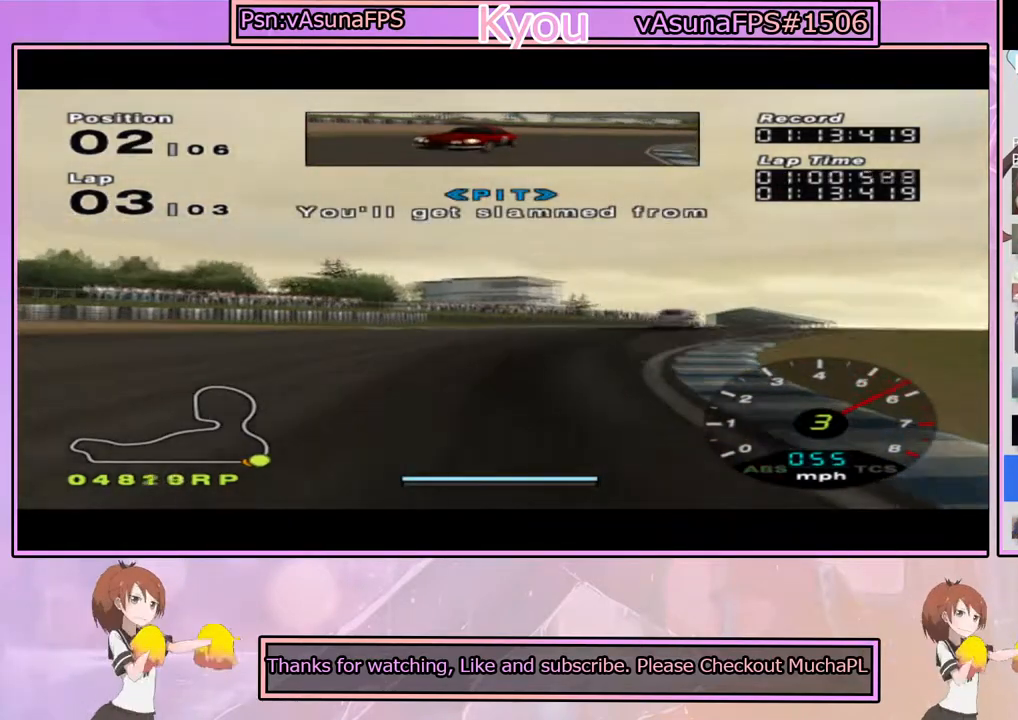
{"buttons": ["CROSS"], "left_stick": "center", "right_stick": "center", "events": [[33, "left_stick", "left"], [167, "left_stick", "center"], [200, "CROSS", "up"], [233, "left_stick", "left"], [333, "CROSS", "down"], [417, "CROSS", "up"], [417, "left_stick", "center"], [500, "CROSS", "down"]]}
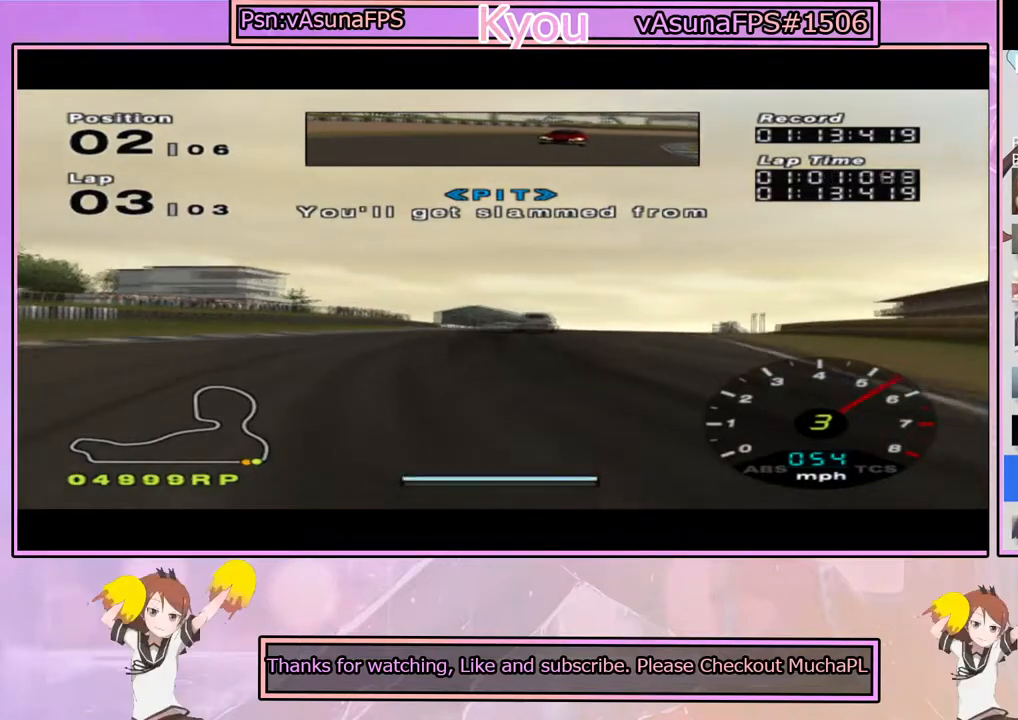
{"buttons": ["CROSS"], "left_stick": "left", "right_stick": "center", "events": [[83, "CROSS", "up"], [133, "left_stick", "left"], [167, "CROSS", "down"], [250, "CROSS", "up"], [350, "CROSS", "down"], [417, "CROSS", "up"], [483, "CROSS", "down"]]}
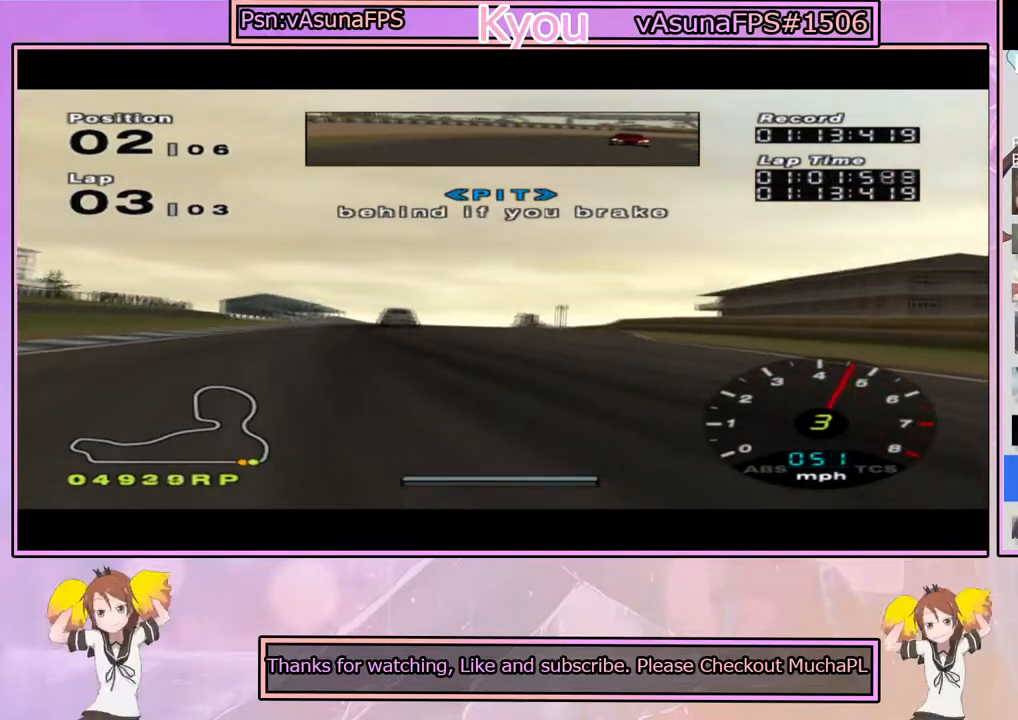
{"buttons": ["CROSS"], "left_stick": "center", "right_stick": "center", "events": [[33, "left_stick", "center"], [100, "CROSS", "up"], [117, "left_stick", "left"], [183, "CROSS", "down"], [483, "left_stick", "center"]]}
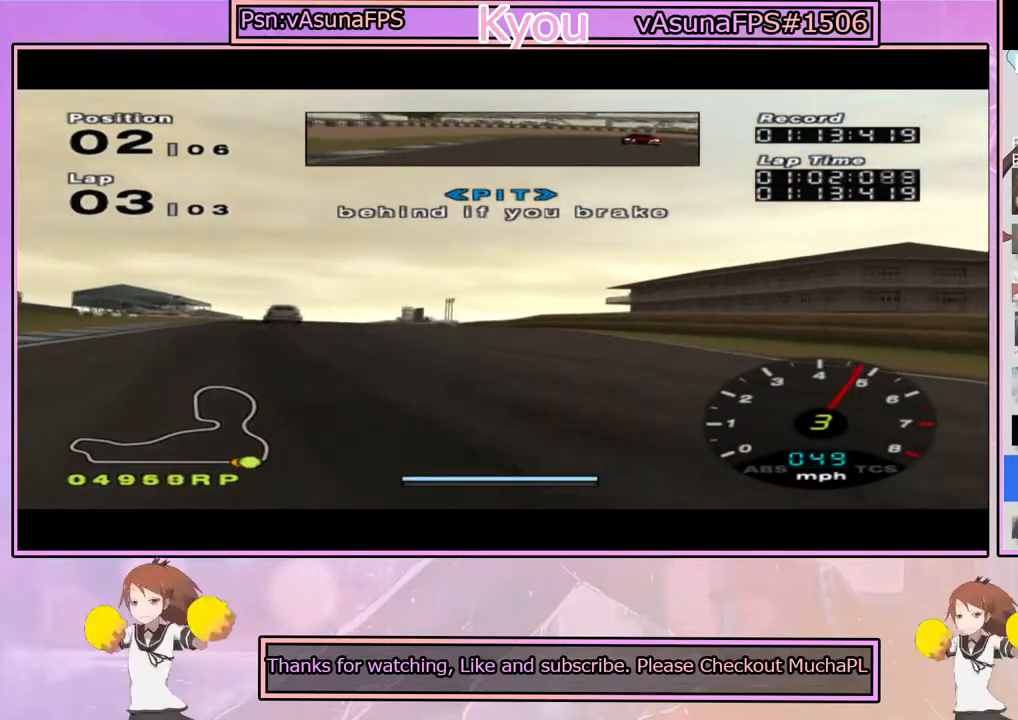
{"buttons": ["CROSS"], "left_stick": "center", "right_stick": "center", "events": [[100, "left_stick", "left"], [267, "left_stick", "center"]]}
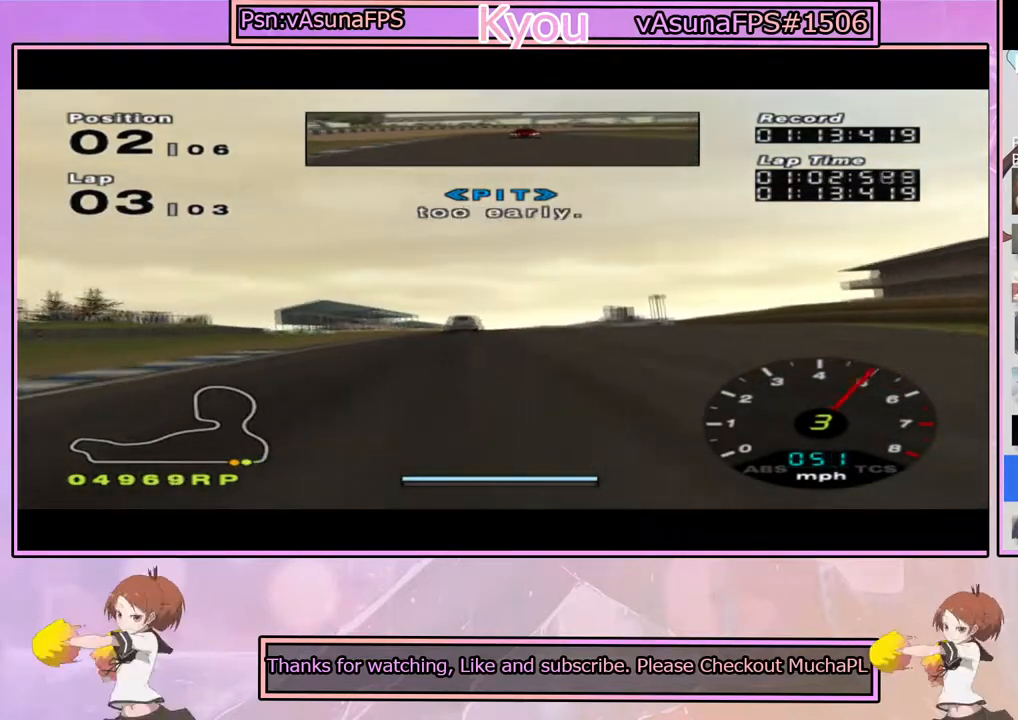
{"buttons": ["CROSS"], "left_stick": "center", "right_stick": "center", "events": [[317, "left_stick", "right"], [467, "left_stick", "center"]]}
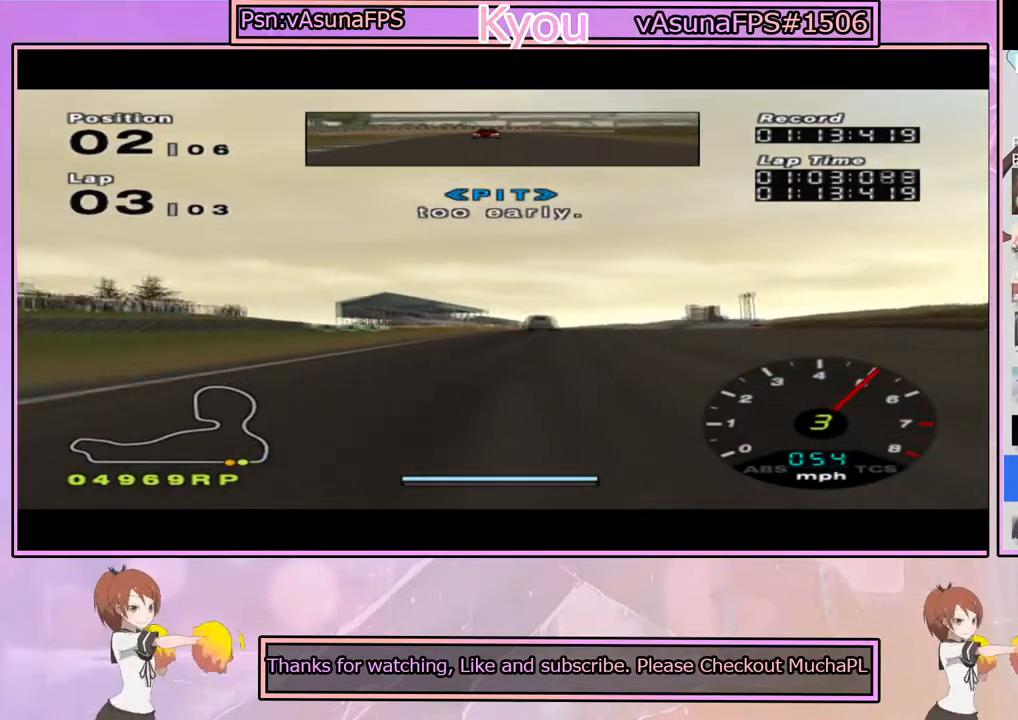
{"buttons": ["CROSS"], "left_stick": "center", "right_stick": "center", "events": [[183, "left_stick", "left"], [317, "left_stick", "center"]]}
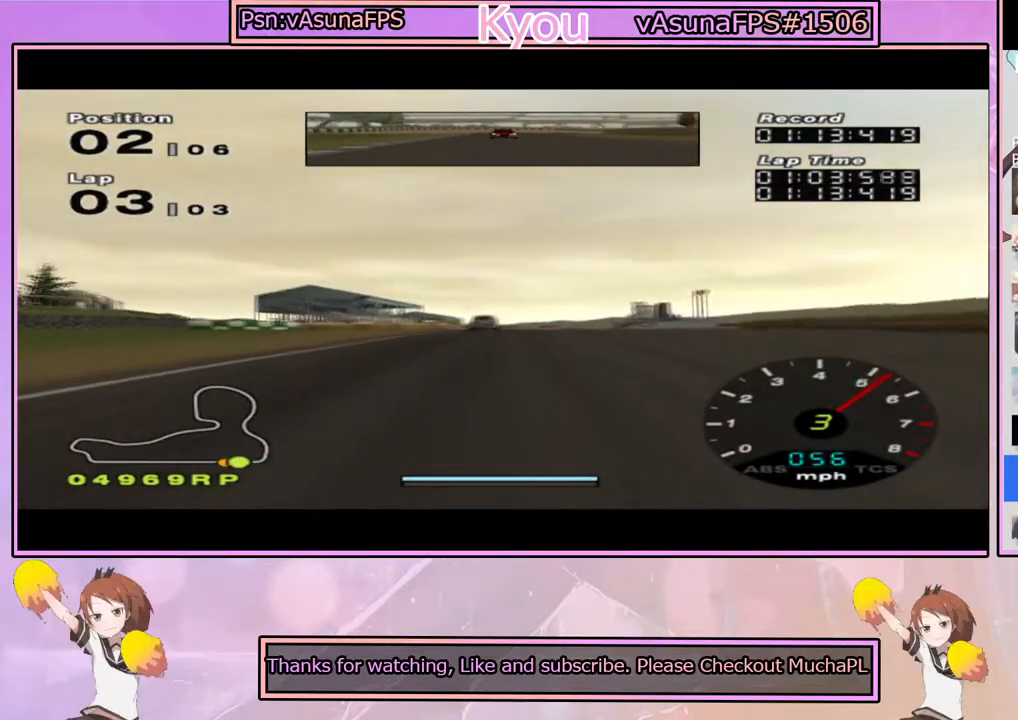
{"buttons": ["CROSS"], "left_stick": "center", "right_stick": "center", "events": [[400, "left_stick", "right"], [467, "left_stick", "center"]]}
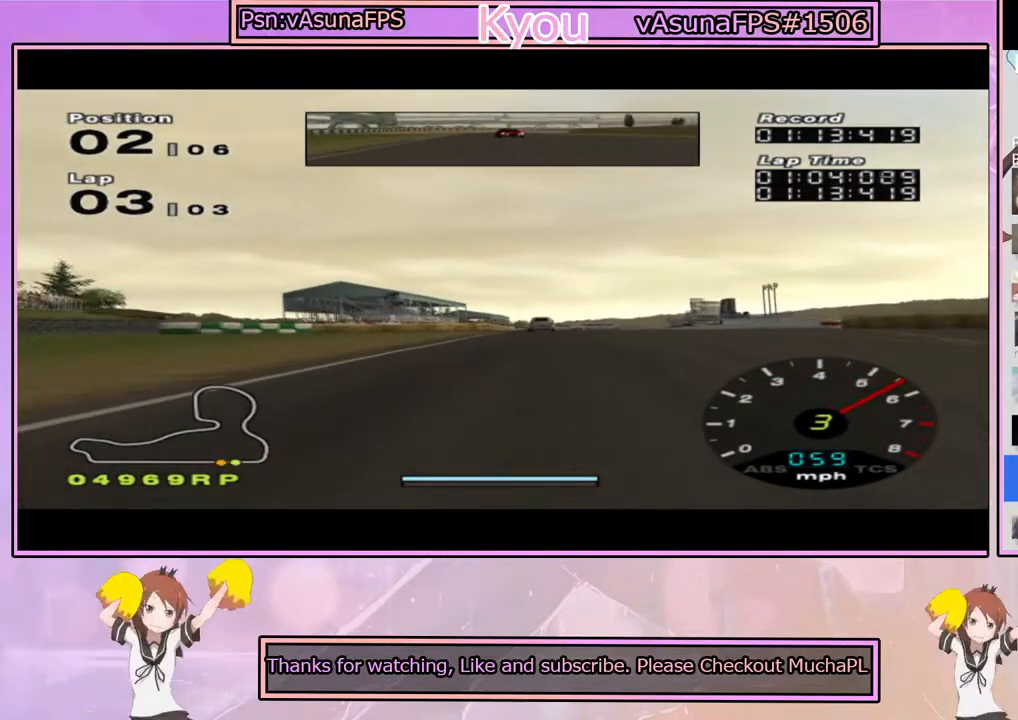
{"buttons": ["CROSS"], "left_stick": "center", "right_stick": "center", "events": [[283, "R1", "down"], [417, "R1", "up"]]}
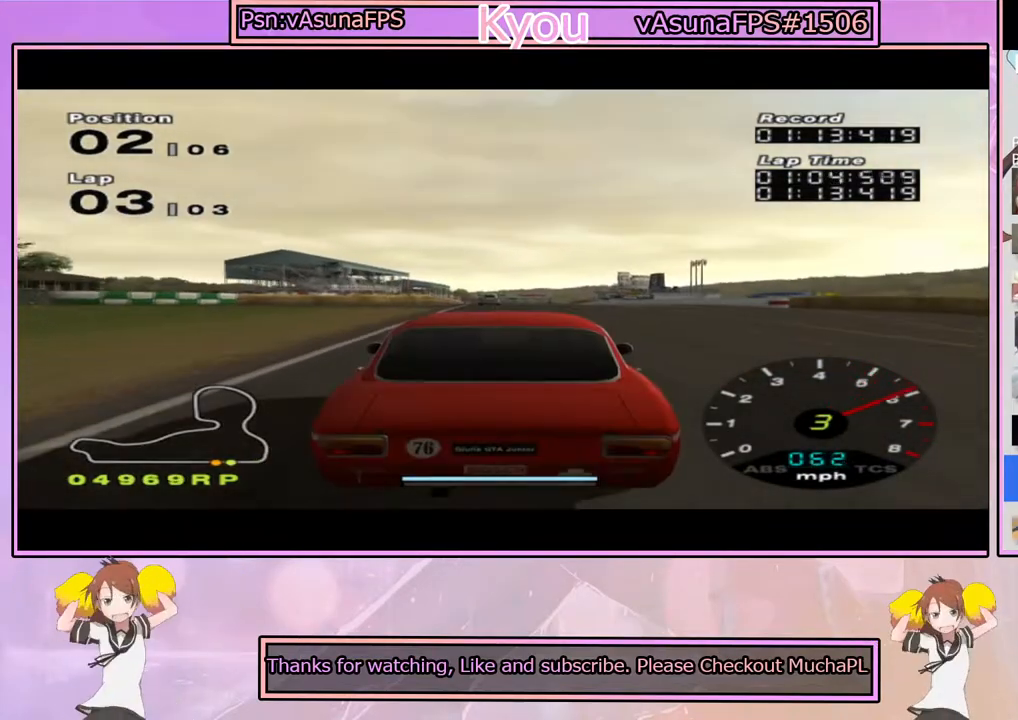
{"buttons": ["CROSS", "L1"], "left_stick": "center", "right_stick": "center", "events": [[83, "L1", "down"], [83, "left_stick", "left"], [150, "left_stick", "center"]]}
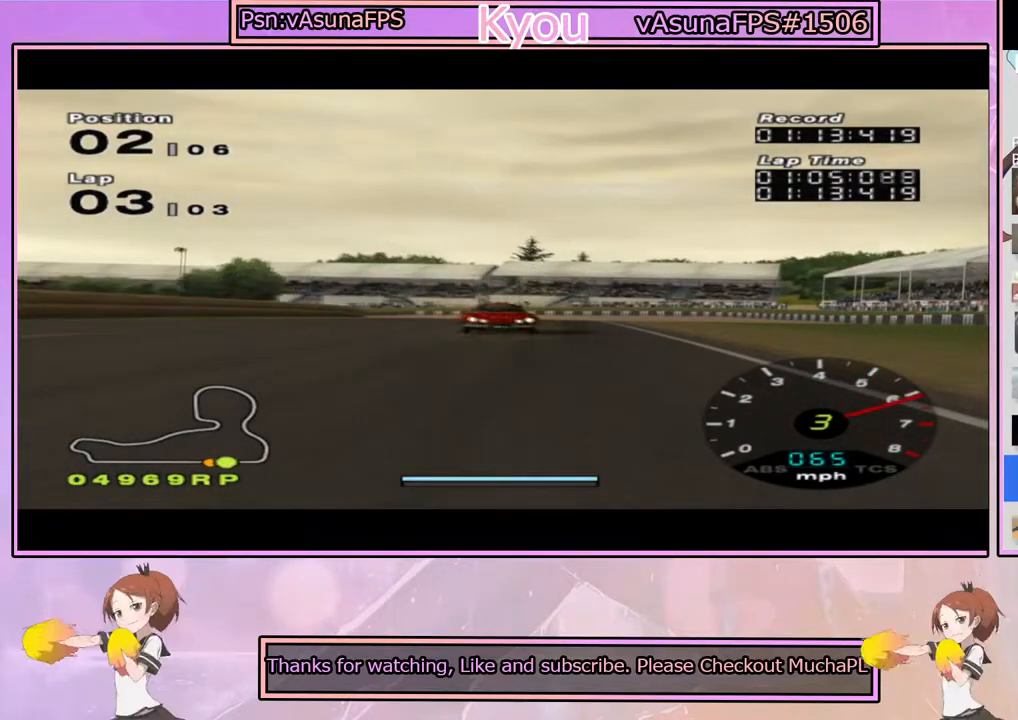
{"buttons": ["CROSS", "L1"], "left_stick": "center", "right_stick": "center", "events": [[183, "left_stick", "right"], [250, "left_stick", "center"]]}
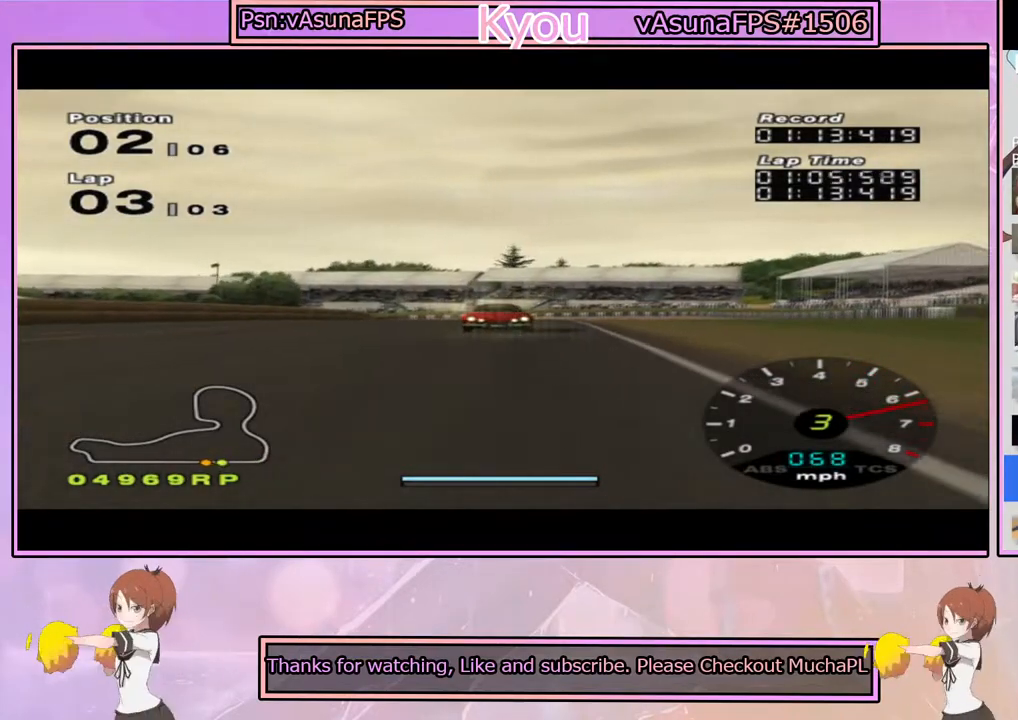
{"buttons": ["CROSS"], "left_stick": "center", "right_stick": "center", "events": [[267, "L1", "up"]]}
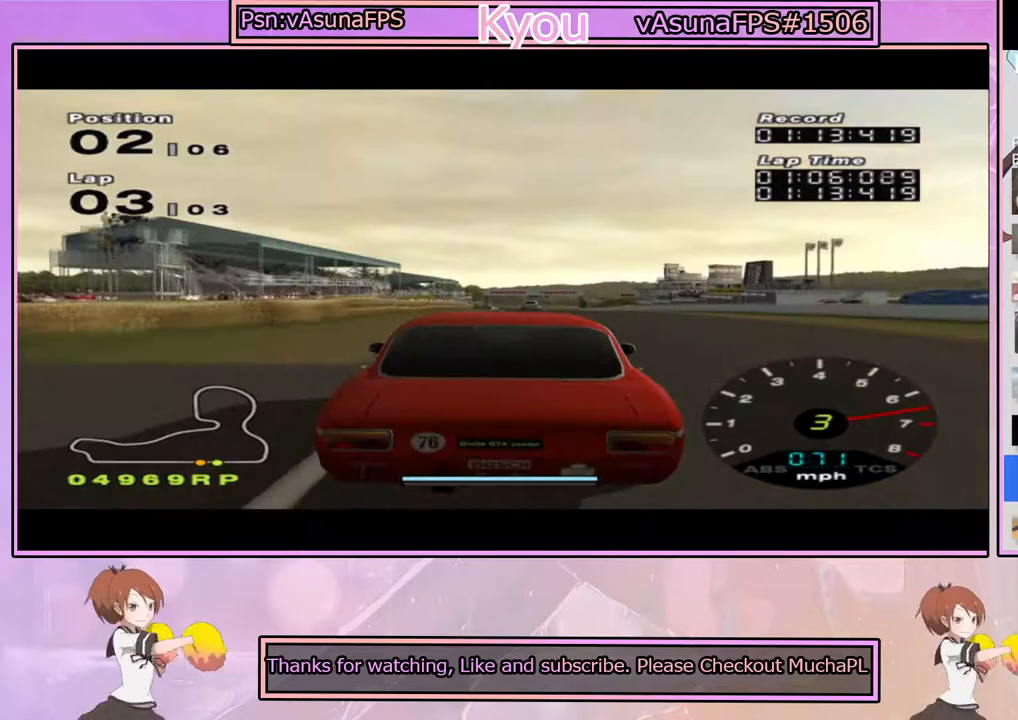
{"buttons": ["CROSS"], "left_stick": "center", "right_stick": "center", "events": []}
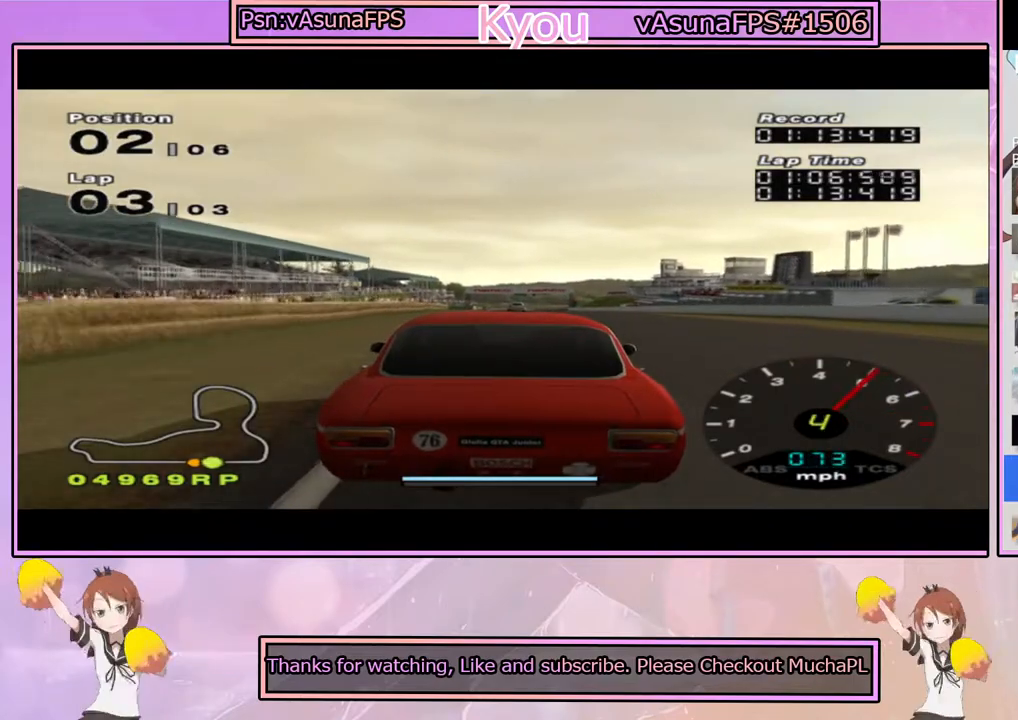
{"buttons": ["CROSS"], "left_stick": "center", "right_stick": "center", "events": []}
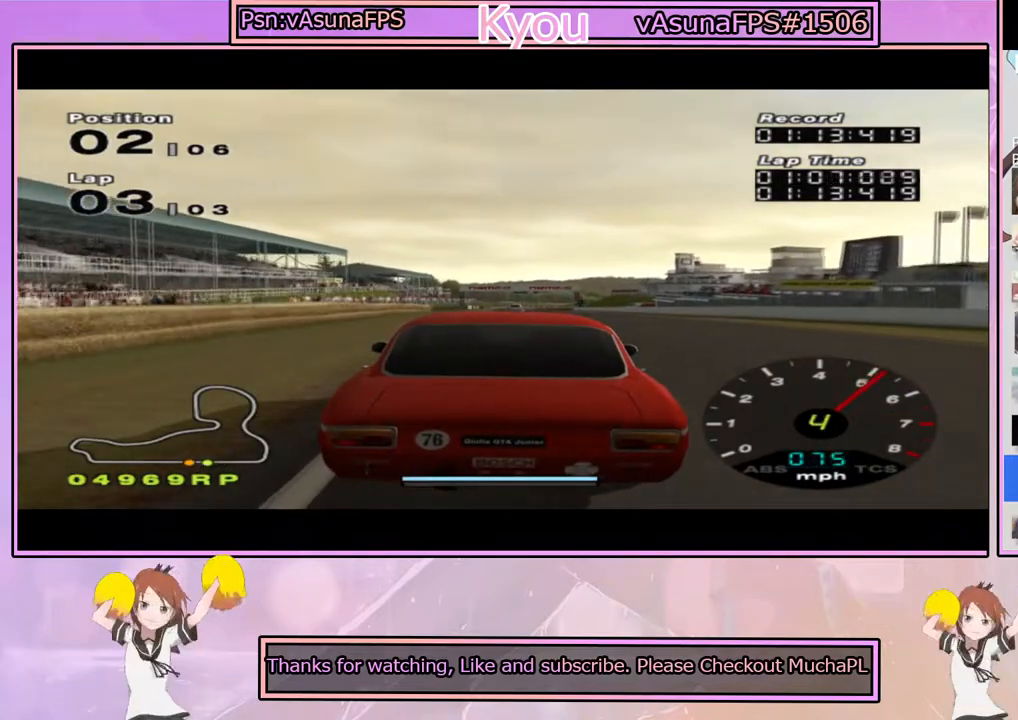
{"buttons": ["CROSS", "L1"], "left_stick": "center", "right_stick": "center", "events": [[283, "L1", "down"]]}
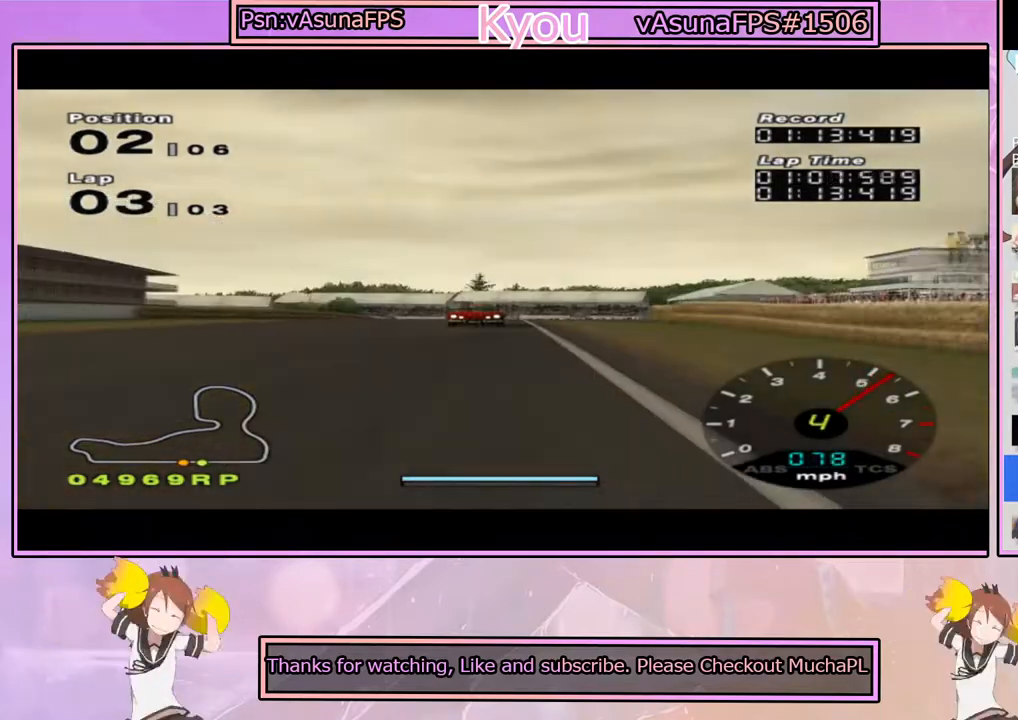
{"buttons": ["CROSS"], "left_stick": "center", "right_stick": "center", "events": [[367, "L1", "up"]]}
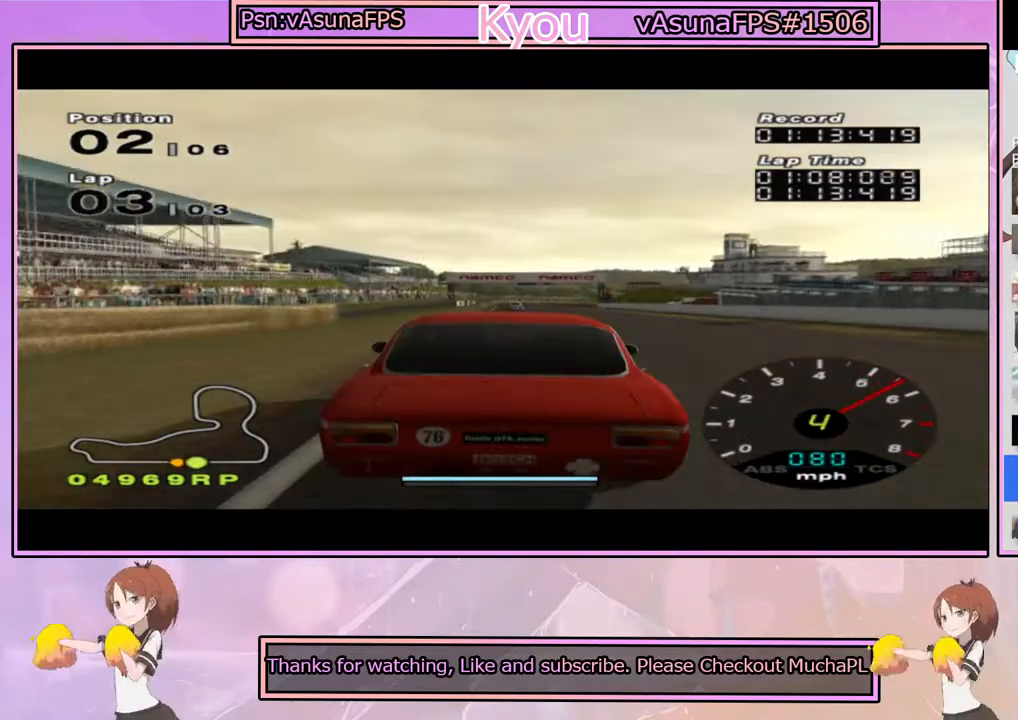
{"buttons": ["CROSS", "L1"], "left_stick": "center", "right_stick": "center", "events": [[500, "L1", "down"]]}
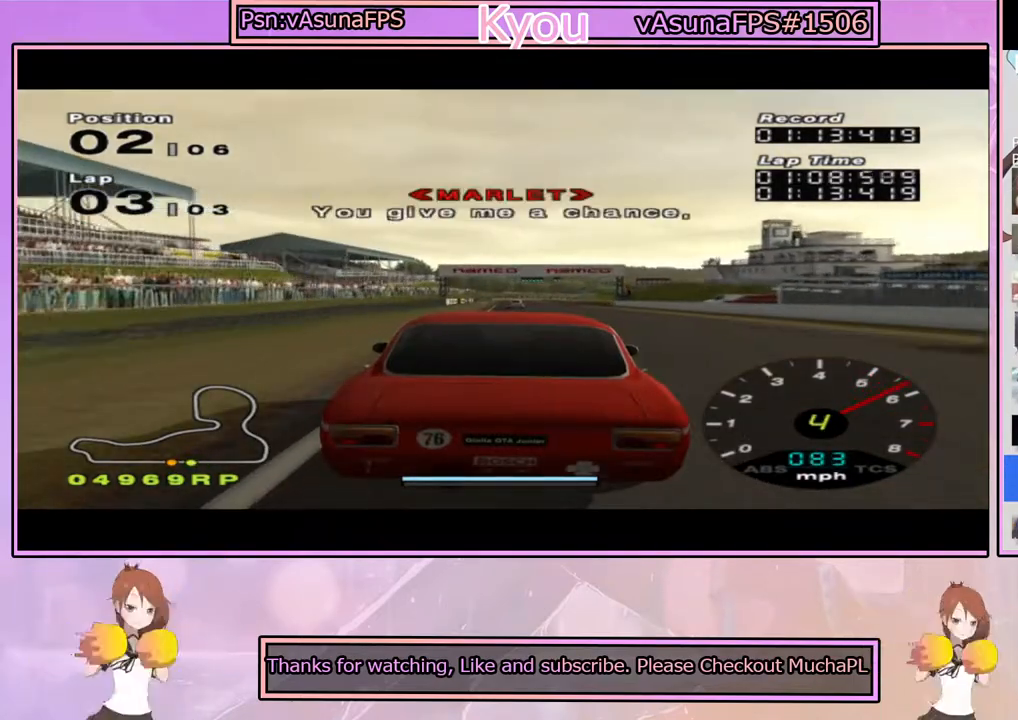
{"buttons": ["CROSS"], "left_stick": "center", "right_stick": "center", "events": [[433, "L1", "up"]]}
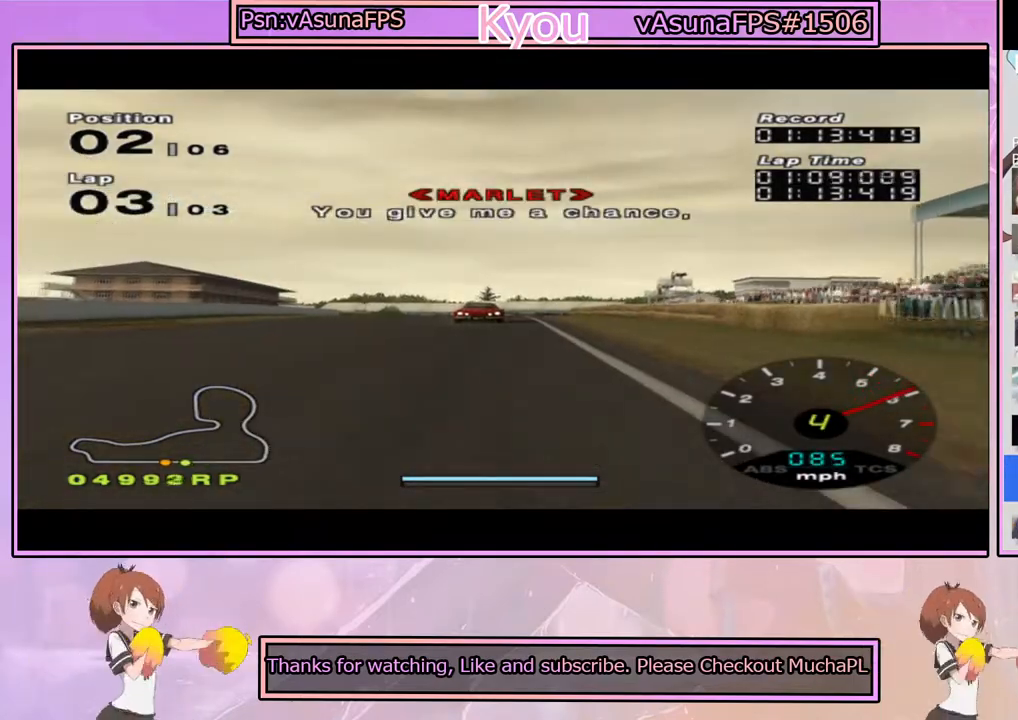
{"buttons": ["CROSS"], "left_stick": "center", "right_stick": "center", "events": []}
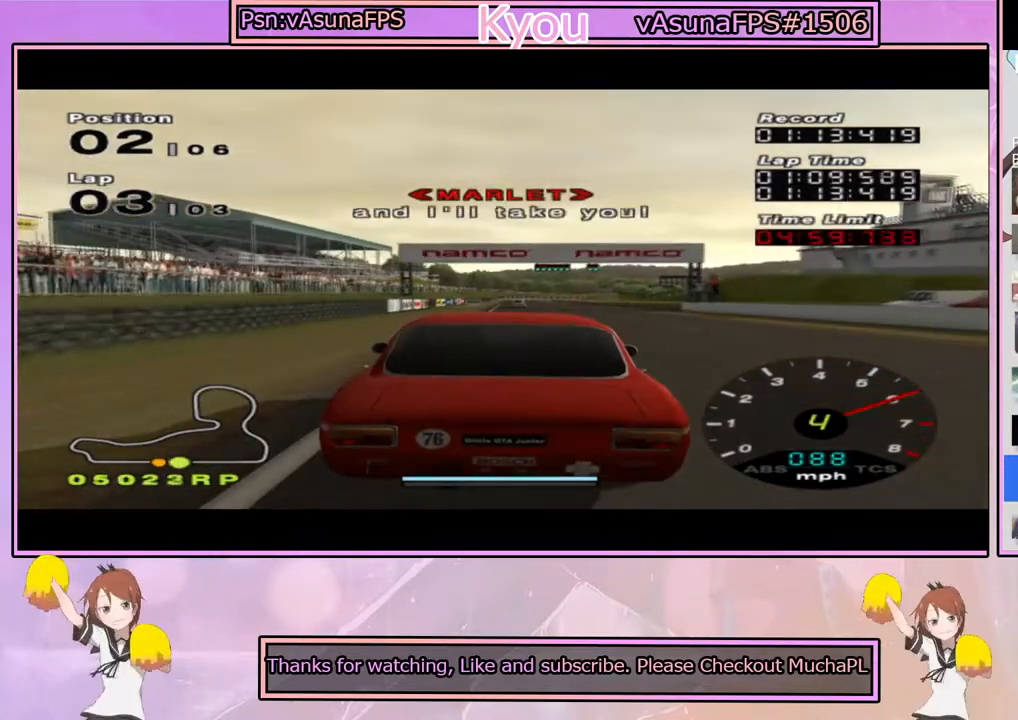
{"buttons": ["CROSS", "L1"], "left_stick": "center", "right_stick": "center", "events": [[117, "L1", "down"]]}
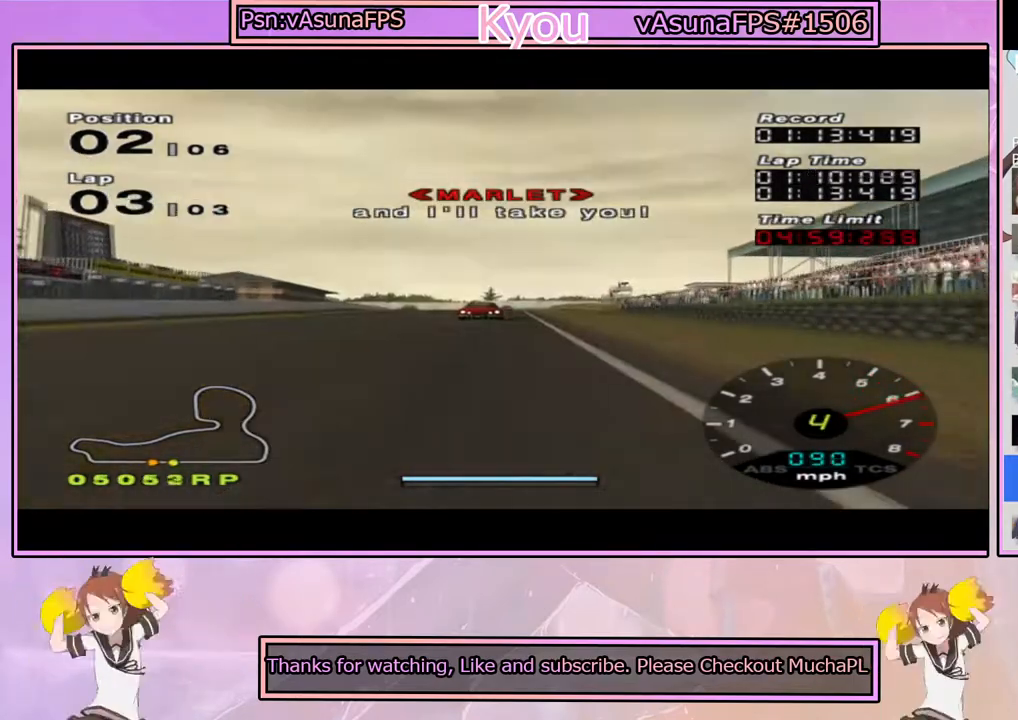
{"buttons": ["CROSS", "L1"], "left_stick": "center", "right_stick": "center", "events": []}
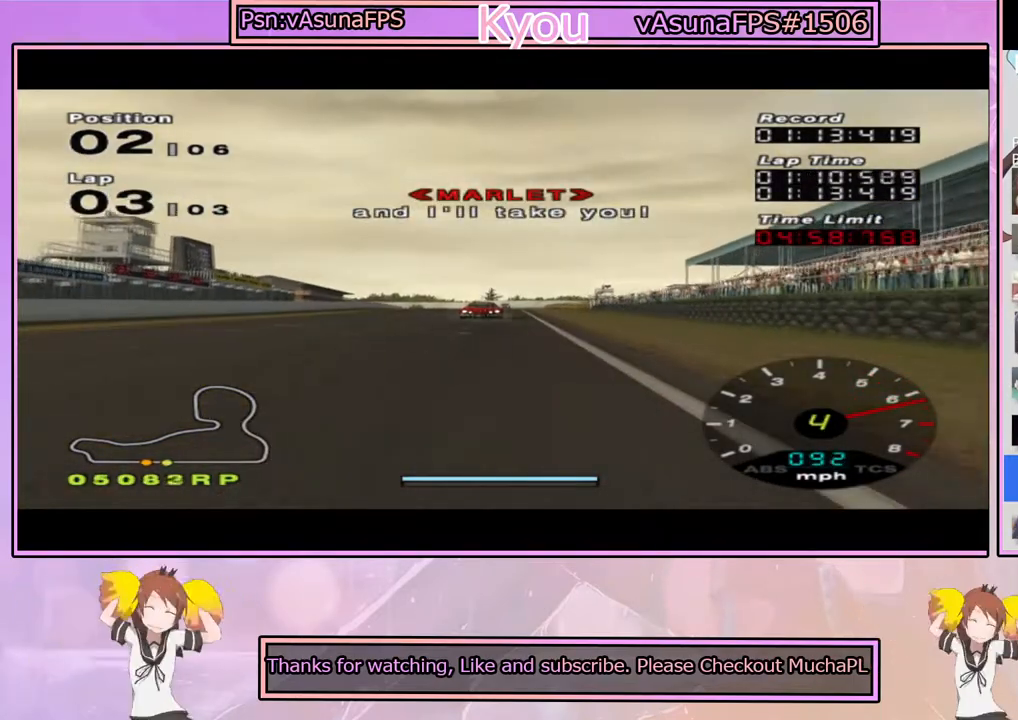
{"buttons": ["CROSS", "L1"], "left_stick": "center", "right_stick": "center", "events": []}
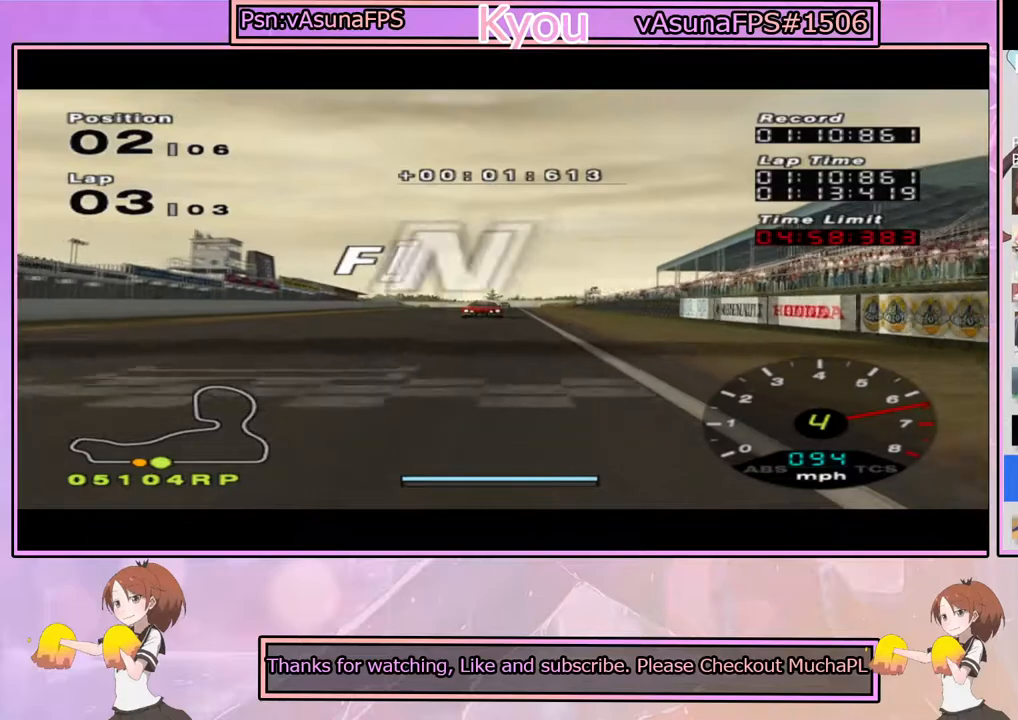
{"buttons": ["CROSS", "L1"], "left_stick": "center", "right_stick": "center", "events": []}
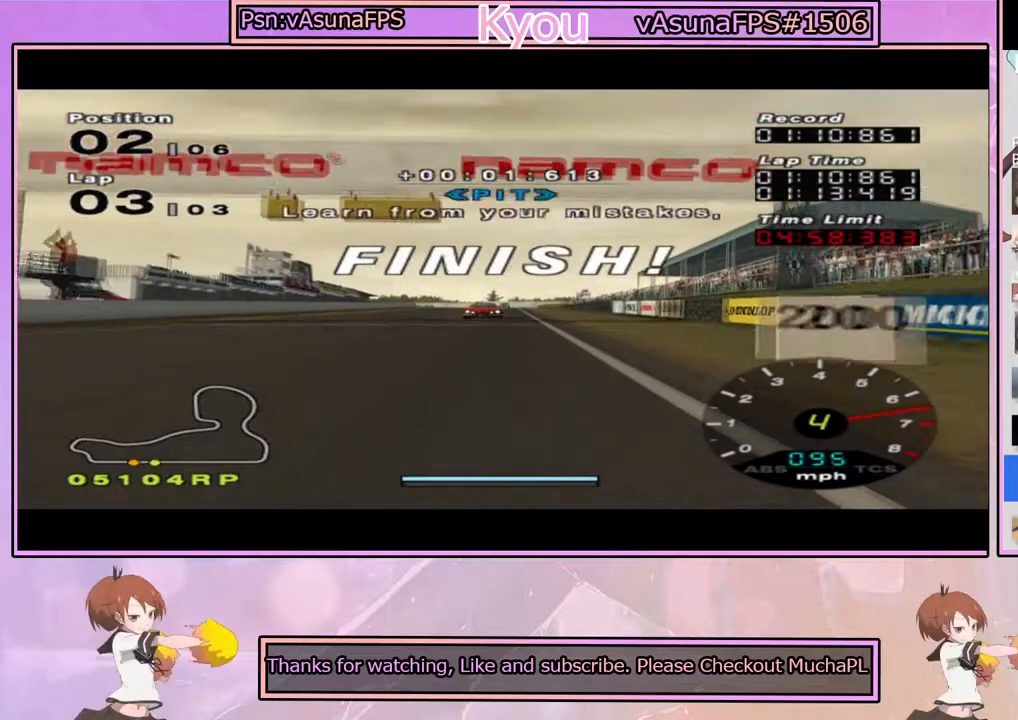
{"buttons": ["CROSS"], "left_stick": "center", "right_stick": "center", "events": [[333, "L1", "up"]]}